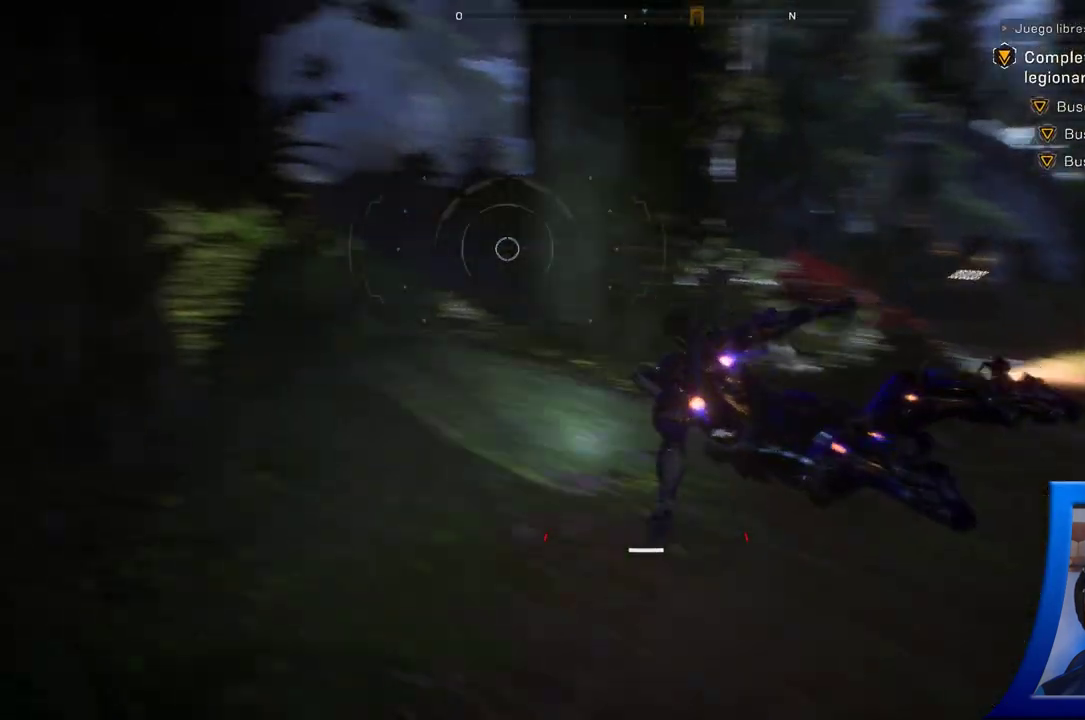
Gameplay with a controller (Xbox layout); each line is a JSON object with the inputs held at the frame after it (dt_ms = milliseconds from this image to that frame). "button_events" lists button changes between this image and that frame as [ms after this image, input, new state], when the widget could be followed in between (sticks are given only as held states). Not read: HOME.
{"dt_ms": 500, "buttons": [], "left_stick": "down-left", "right_stick": "left", "button_events": []}
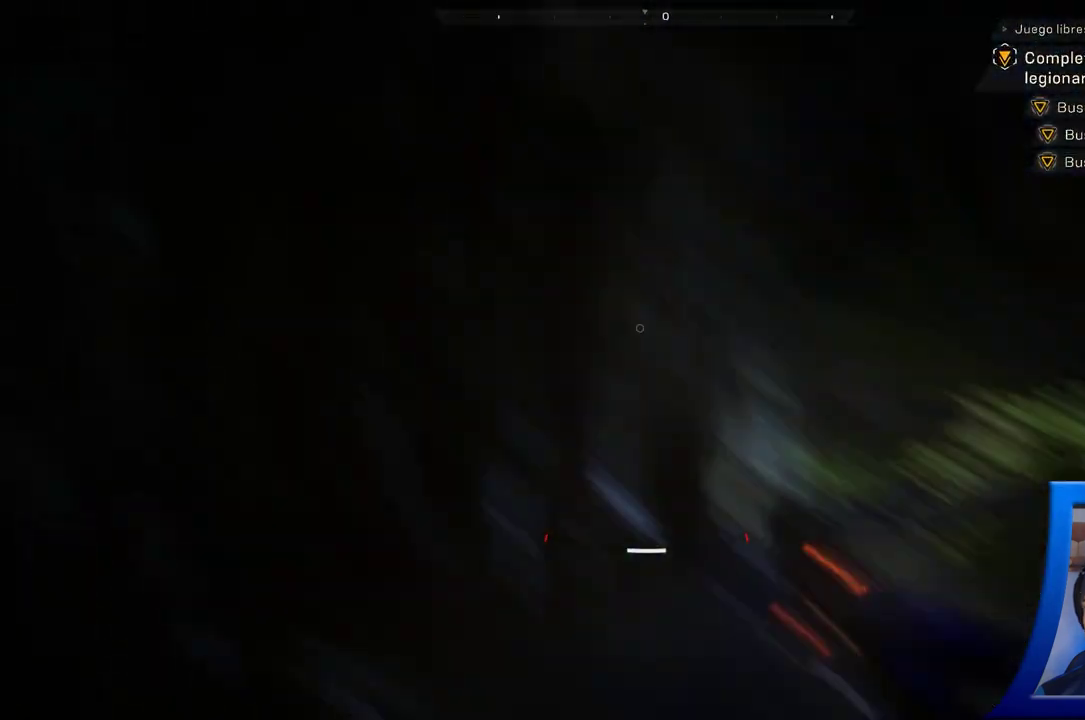
{"dt_ms": 500, "buttons": [], "left_stick": "down-left", "right_stick": "left", "button_events": []}
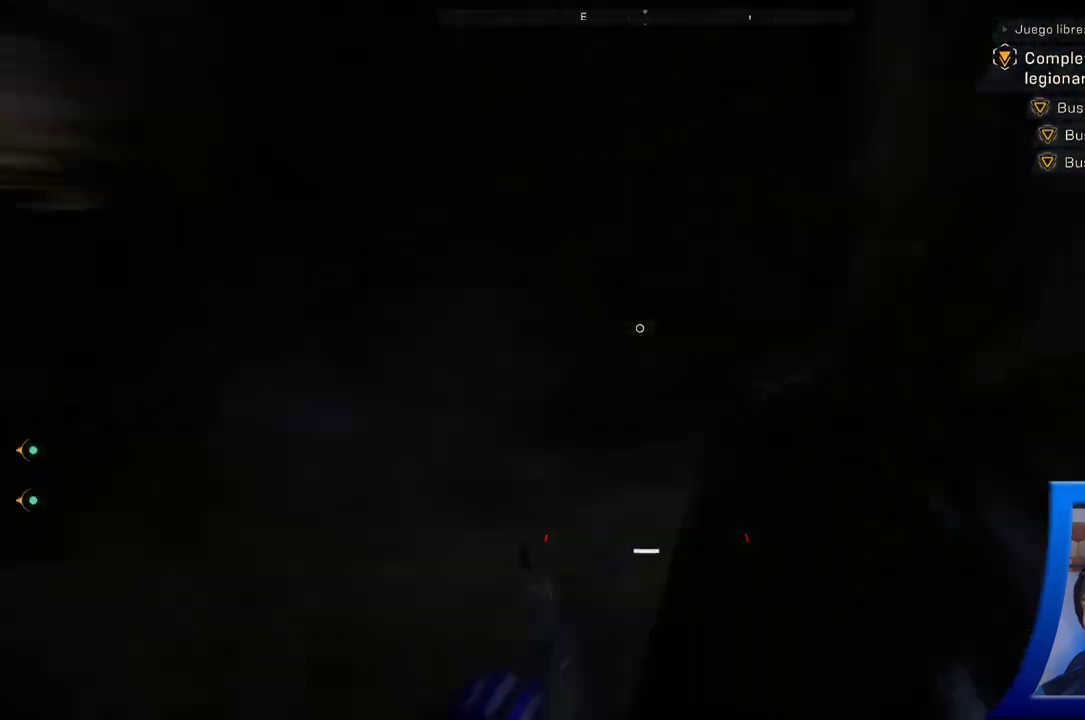
{"dt_ms": 500, "buttons": [], "left_stick": "up-left", "right_stick": "center", "button_events": []}
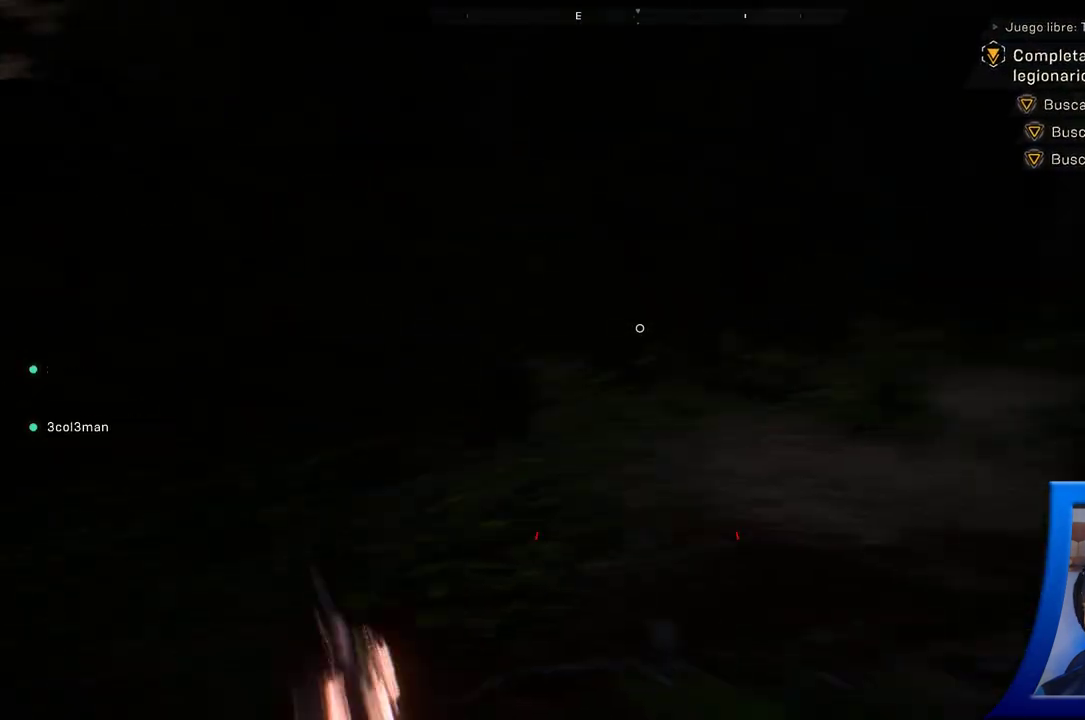
{"dt_ms": 1000, "buttons": ["A"], "left_stick": "up", "right_stick": "center", "button_events": [[800, "A", "down"]]}
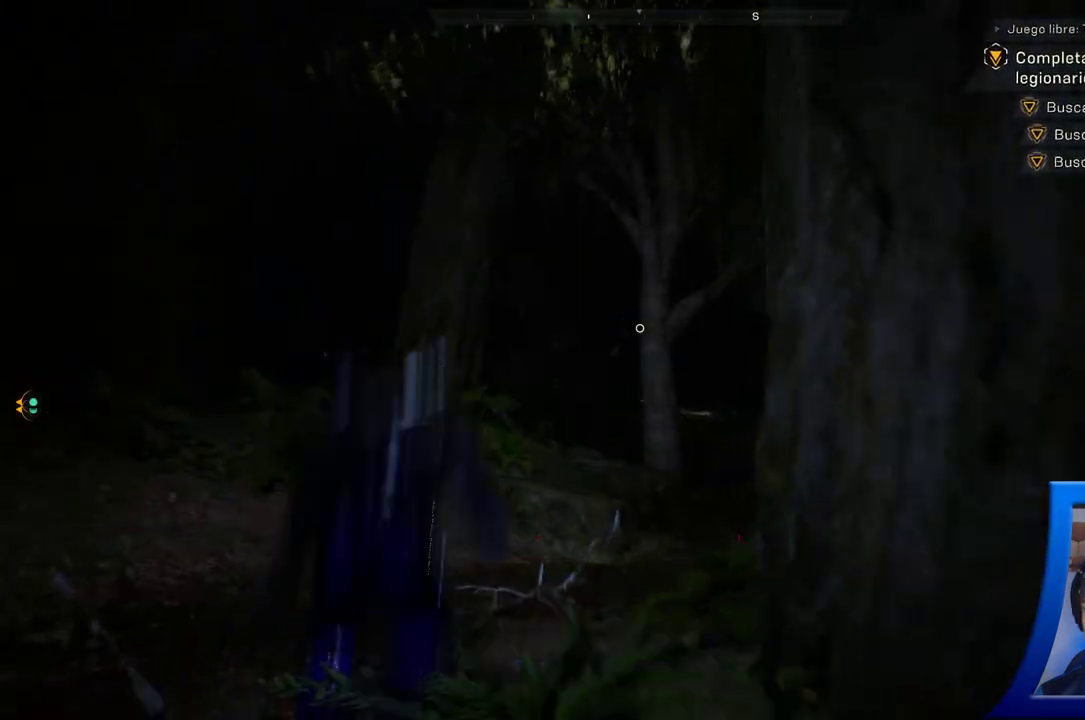
{"dt_ms": 500, "buttons": ["L3"], "left_stick": "up", "right_stick": "center", "button_events": [[50, "A", "up"], [383, "L3", "down"]]}
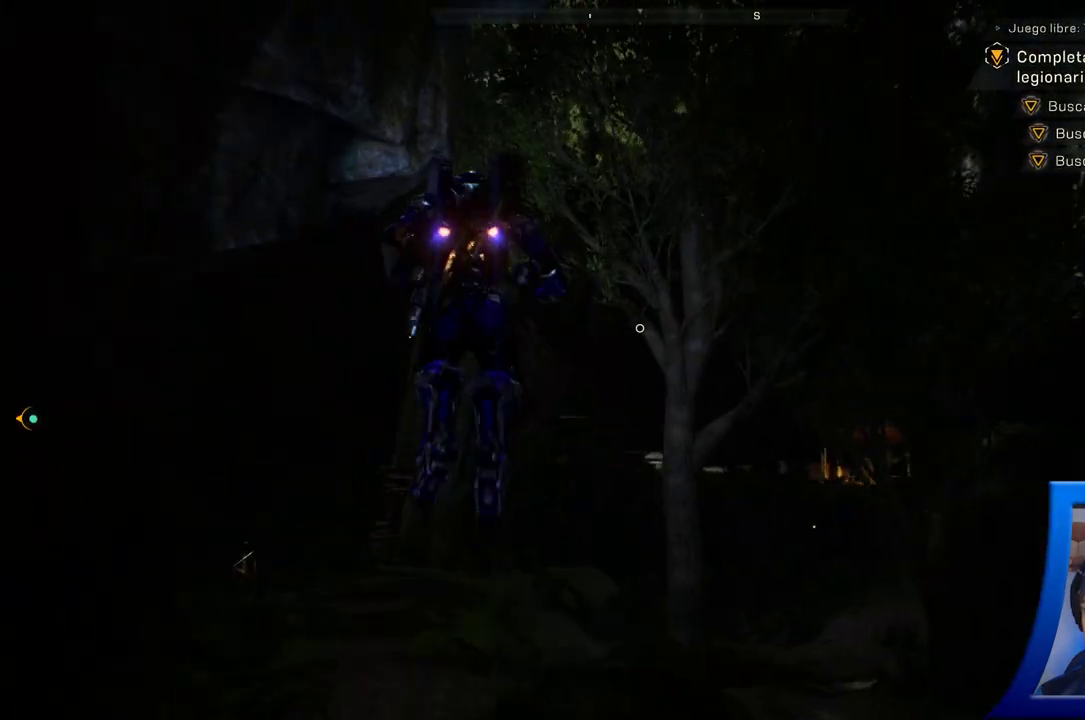
{"dt_ms": 500, "buttons": [], "left_stick": "center", "right_stick": "left", "button_events": [[33, "L3", "up"]]}
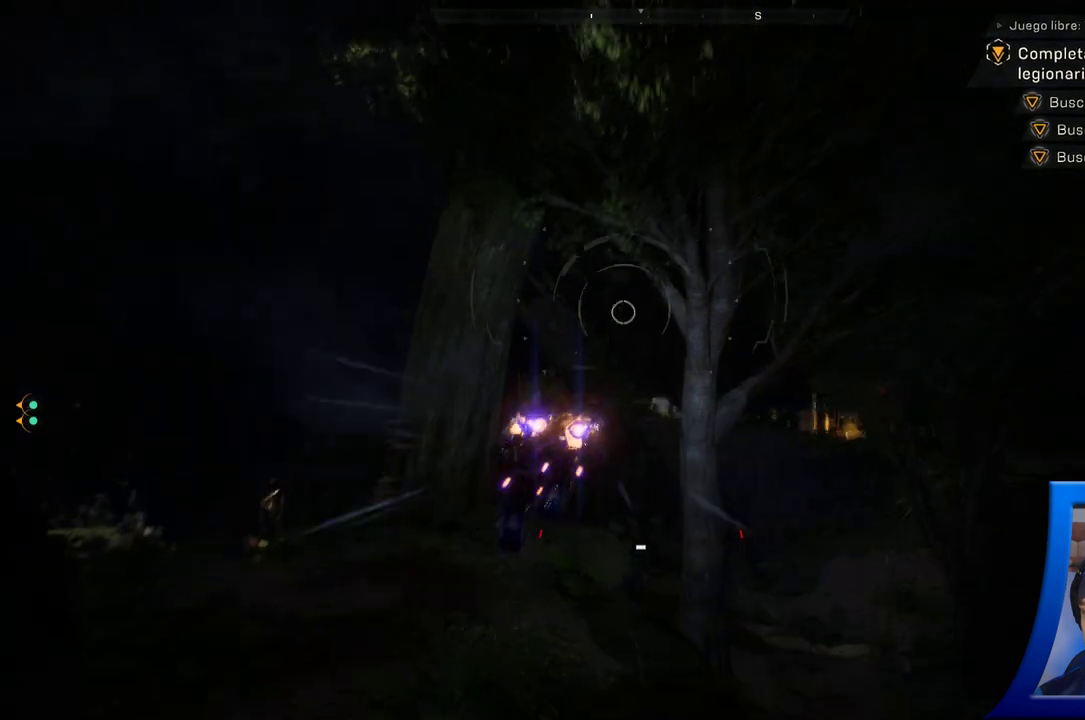
{"dt_ms": 500, "buttons": [], "left_stick": "center", "right_stick": "center", "button_events": []}
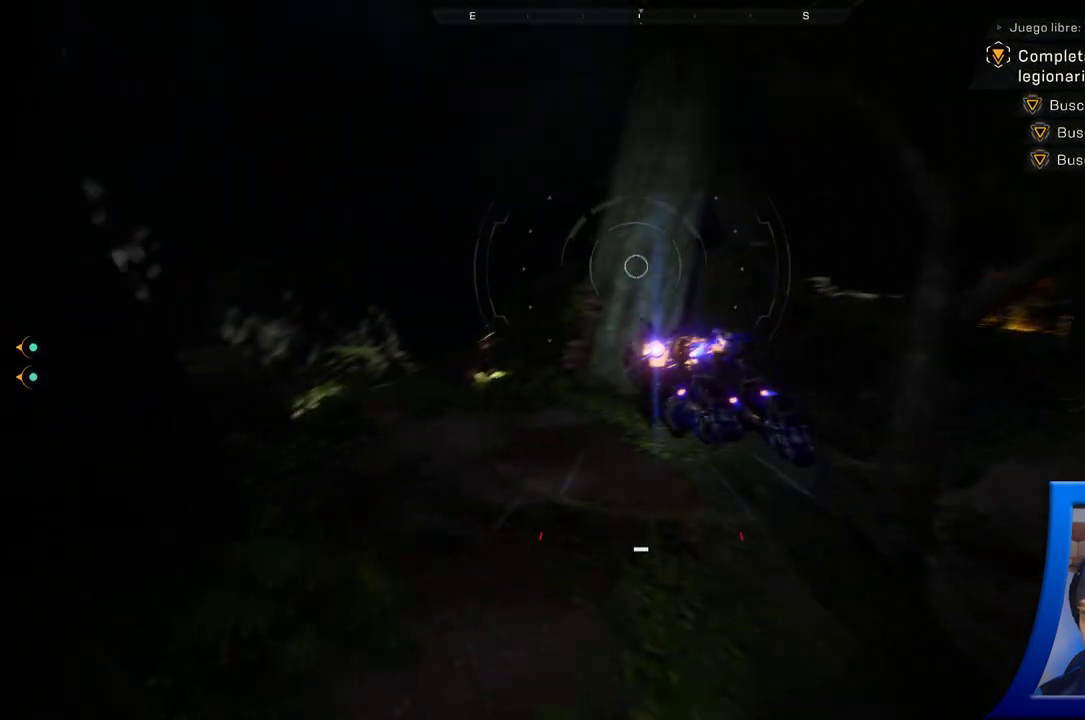
{"dt_ms": 500, "buttons": [], "left_stick": "center", "right_stick": "left", "button_events": []}
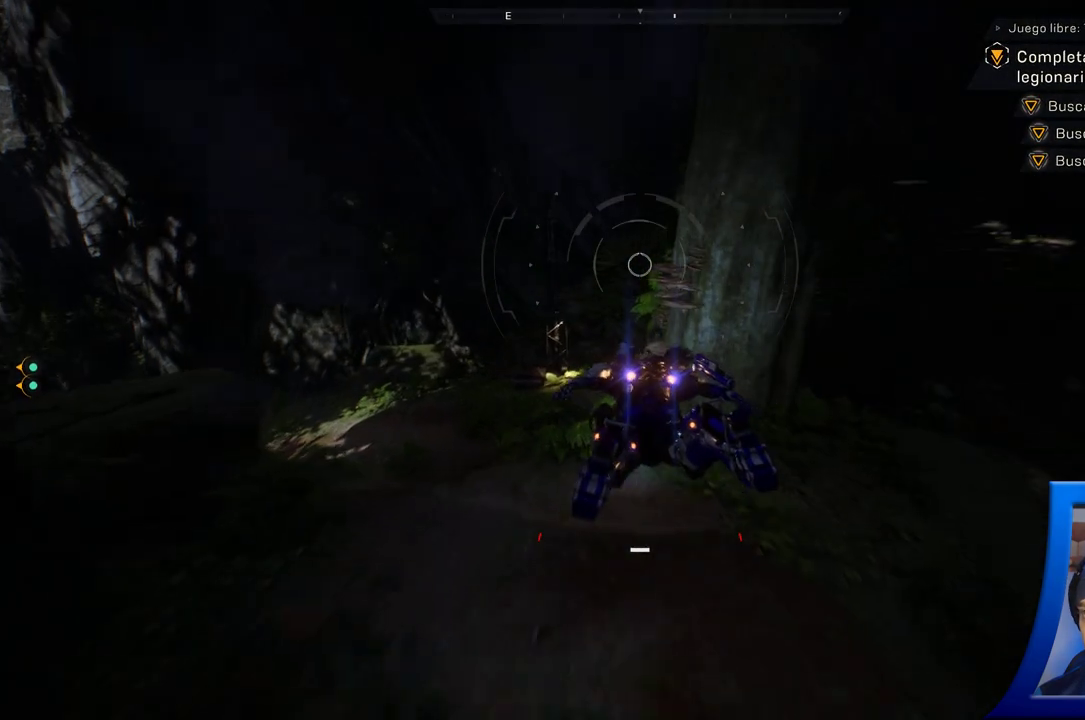
{"dt_ms": 500, "buttons": [], "left_stick": "center", "right_stick": "center", "button_events": []}
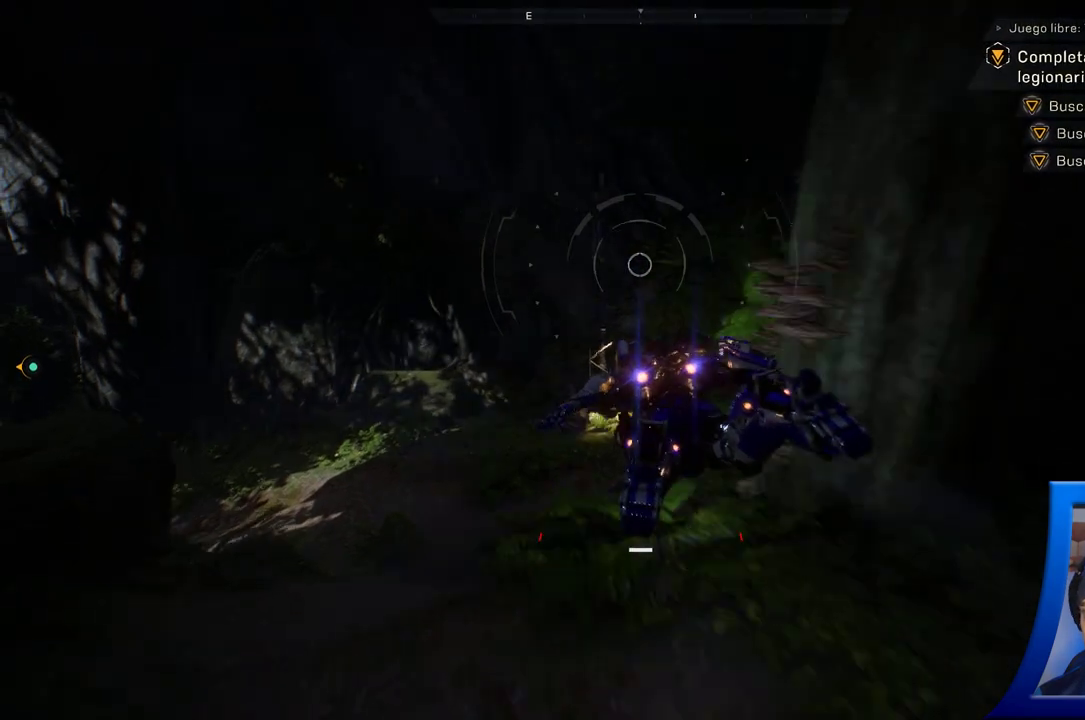
{"dt_ms": 500, "buttons": [], "left_stick": "center", "right_stick": "right", "button_events": []}